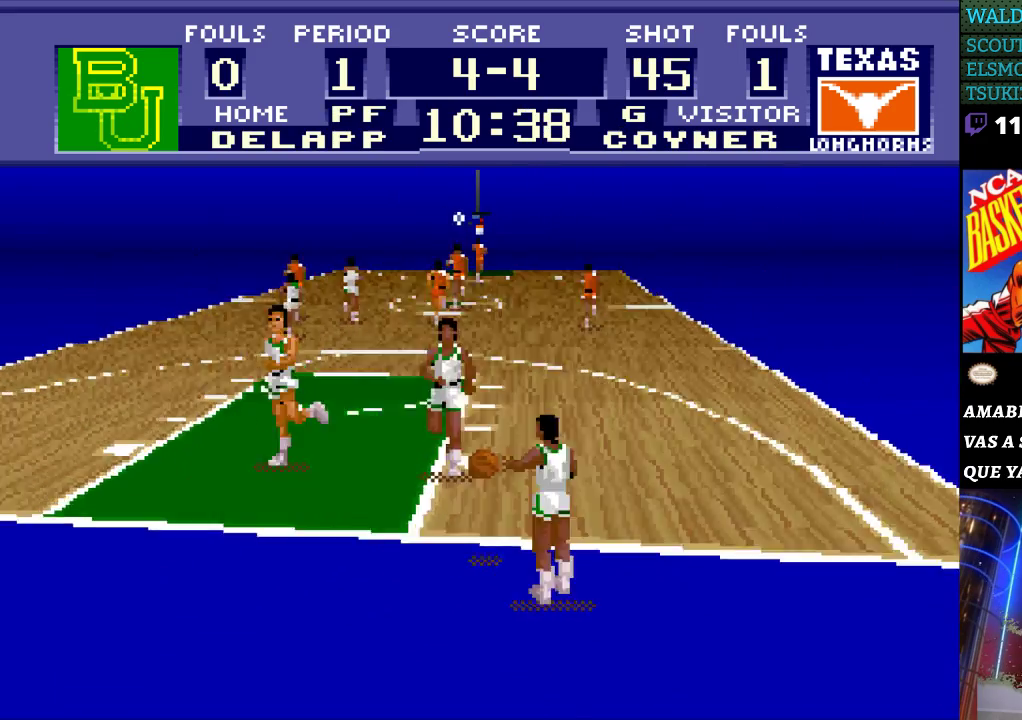
Gameplay with a controller (Nintendo layout); each line is a JSON object with the inputs held at the frame after it (dt_ms = milliseconds from this image to that frame). "events" lists button and stick changes between this image and that frame as [ms after this image, input, new state], when the widget could be followed in between. Not read: L3 R3.
{"dt_ms": 500, "buttons": ["DPAD_LEFT"], "events": [[367, "DPAD_LEFT", "down"], [400, "DPAD_UP", "up"]]}
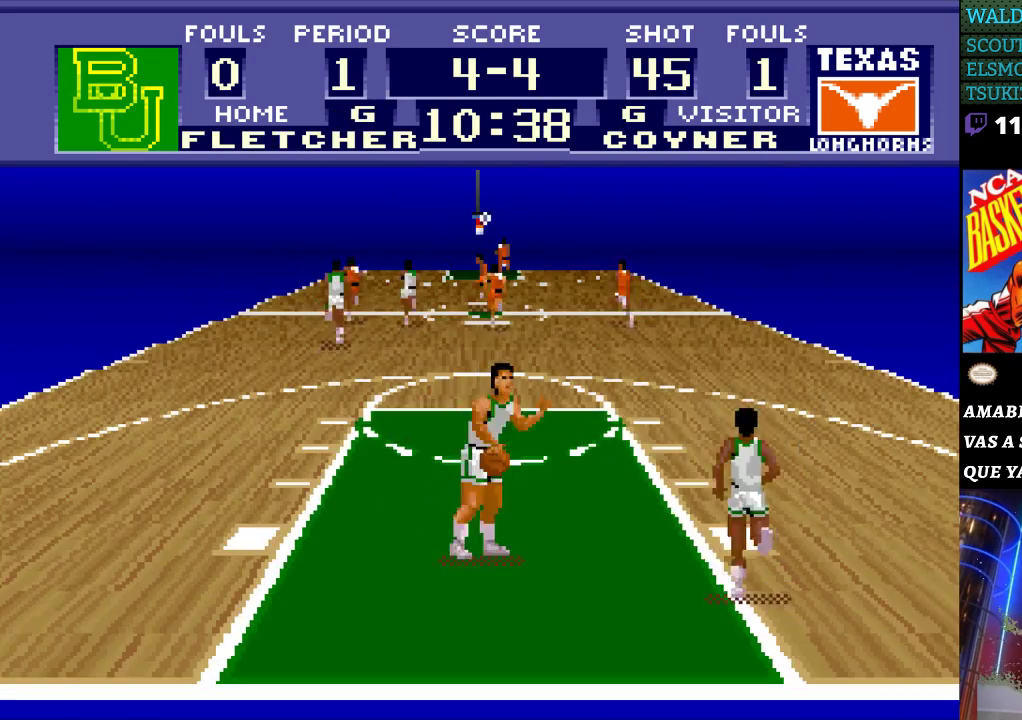
{"dt_ms": 500, "buttons": [], "events": [[333, "DPAD_LEFT", "up"]]}
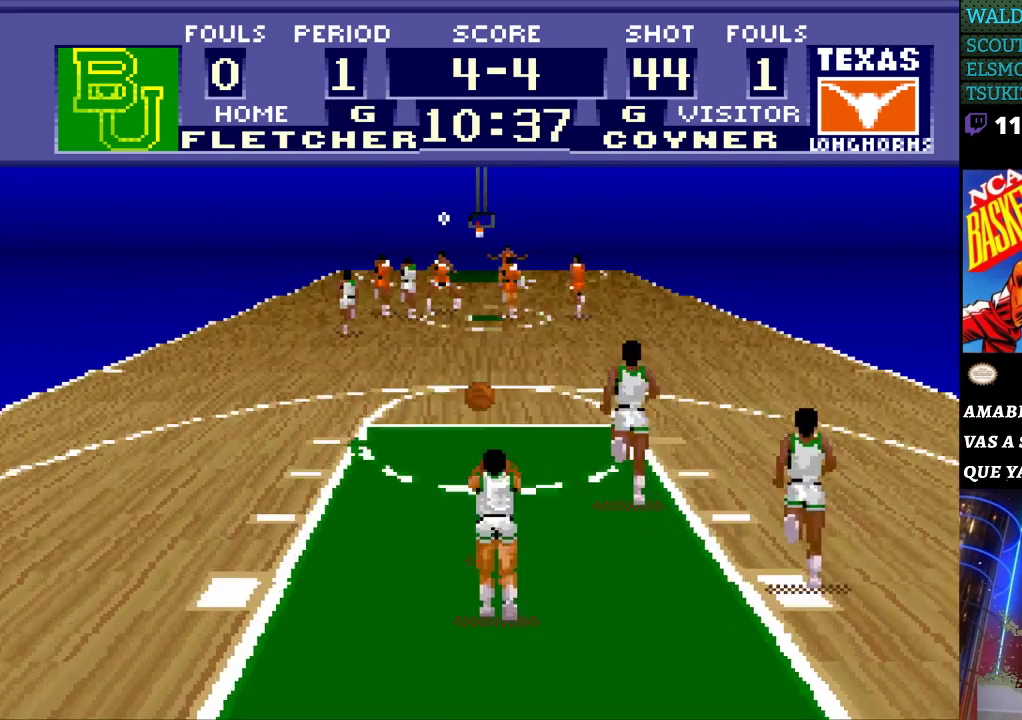
{"dt_ms": 500, "buttons": ["DPAD_DOWN"], "events": [[133, "DPAD_DOWN", "down"], [300, "DPAD_DOWN", "up"], [333, "DPAD_LEFT", "down"], [467, "DPAD_DOWN", "down"], [467, "DPAD_LEFT", "up"]]}
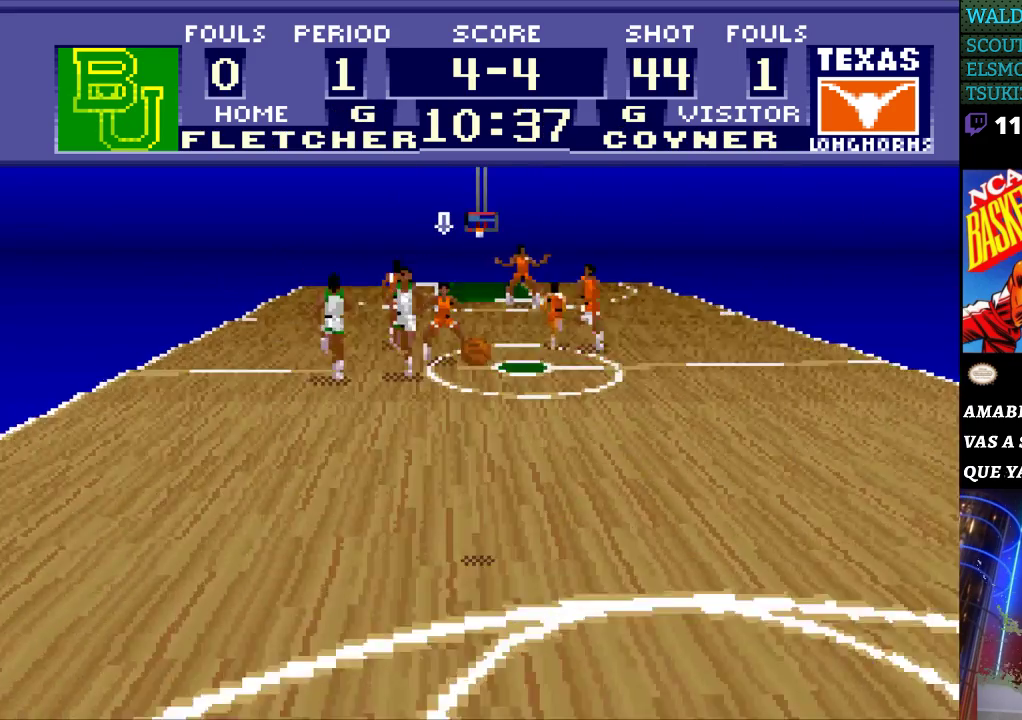
{"dt_ms": 500, "buttons": ["DPAD_DOWN"], "events": [[200, "DPAD_LEFT", "down"], [233, "DPAD_DOWN", "up"], [367, "DPAD_LEFT", "up"], [433, "DPAD_DOWN", "down"]]}
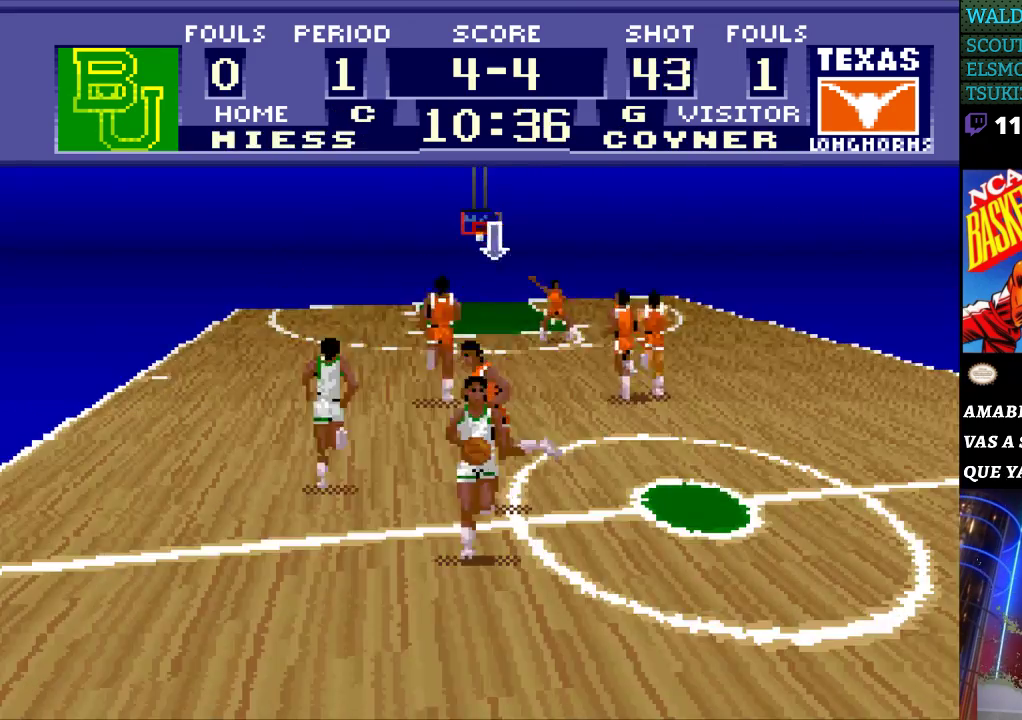
{"dt_ms": 500, "buttons": ["DPAD_LEFT"], "events": [[33, "A", "down"], [167, "A", "up"], [333, "DPAD_LEFT", "down"], [367, "DPAD_DOWN", "up"]]}
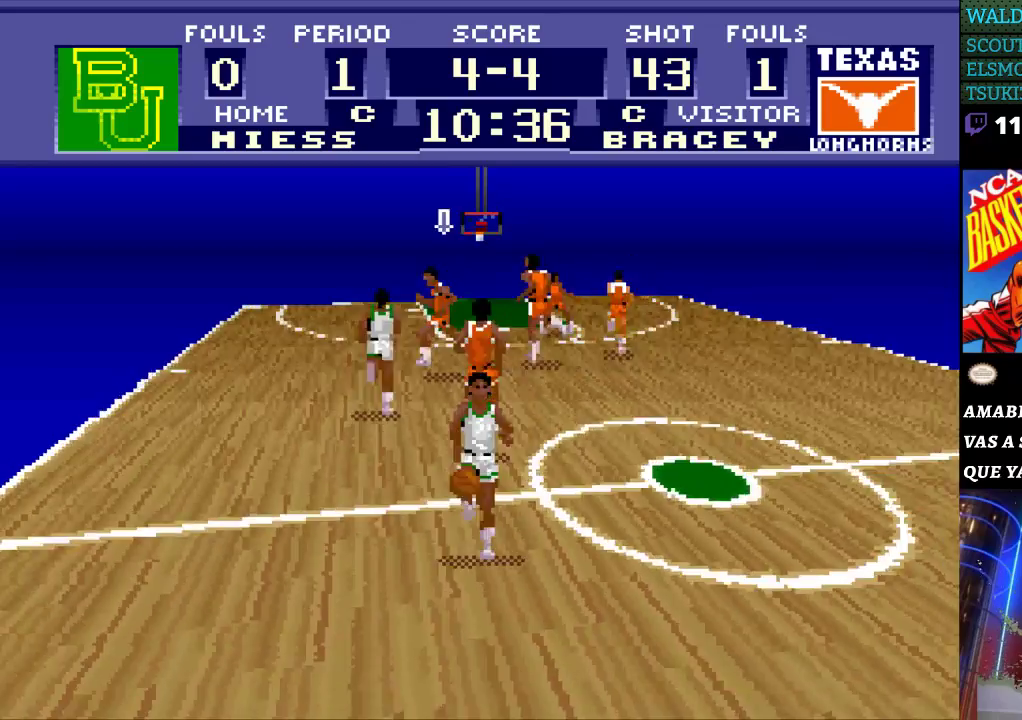
{"dt_ms": 500, "buttons": ["DPAD_RIGHT"], "events": [[67, "DPAD_DOWN", "down"], [133, "DPAD_DOWN", "up"], [267, "DPAD_DOWN", "down"], [267, "DPAD_LEFT", "up"], [333, "DPAD_RIGHT", "down"], [367, "DPAD_DOWN", "up"]]}
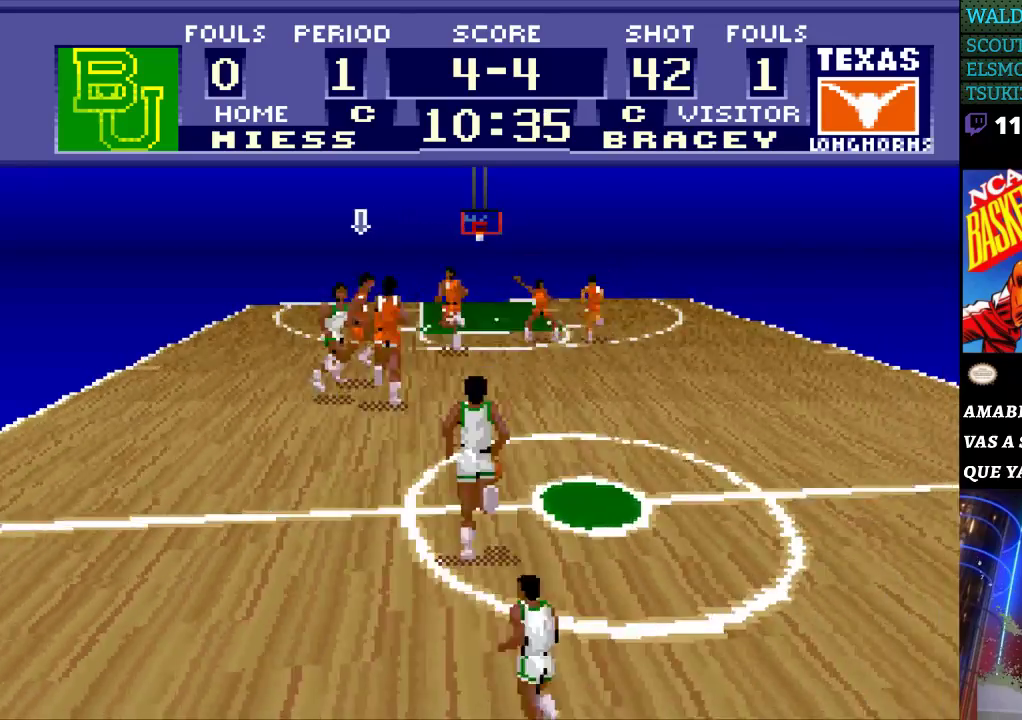
{"dt_ms": 500, "buttons": ["DPAD_RIGHT"], "events": [[67, "A", "down"], [167, "A", "up"]]}
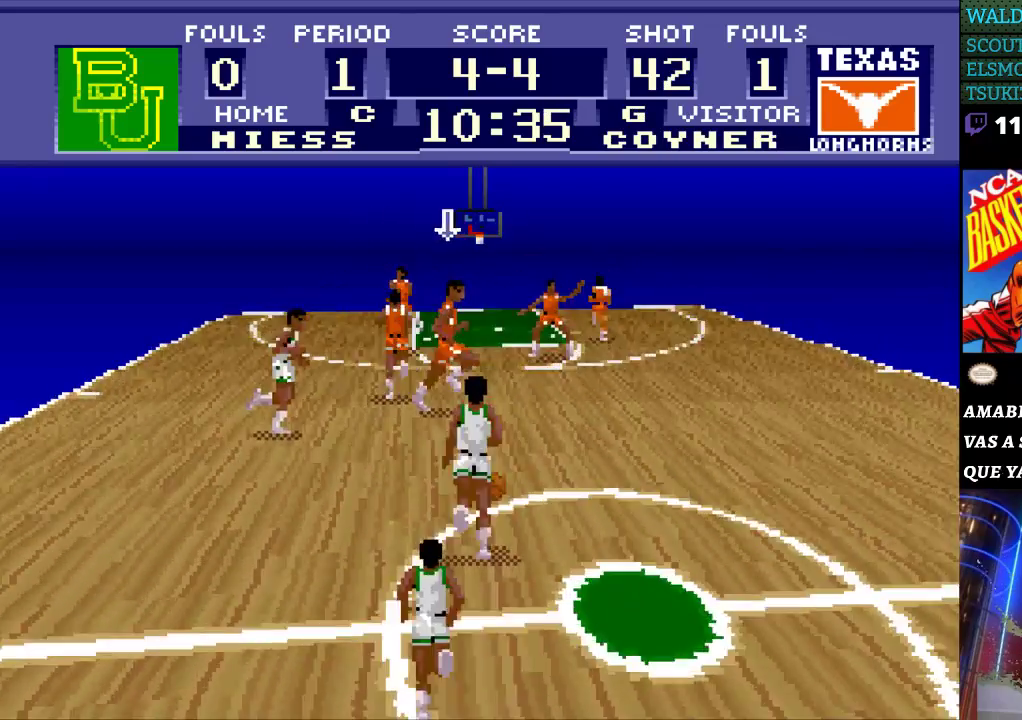
{"dt_ms": 500, "buttons": ["DPAD_LEFT"], "events": [[33, "DPAD_DOWN", "down"], [100, "DPAD_RIGHT", "up"], [333, "DPAD_LEFT", "down"], [367, "DPAD_DOWN", "up"]]}
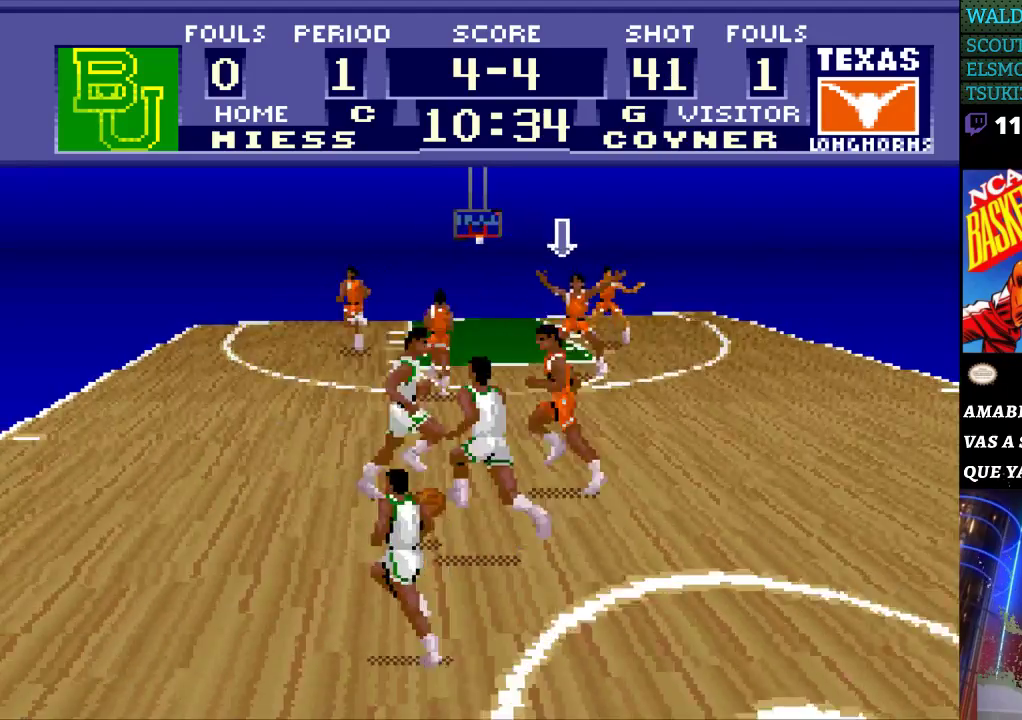
{"dt_ms": 500, "buttons": ["DPAD_LEFT"], "events": []}
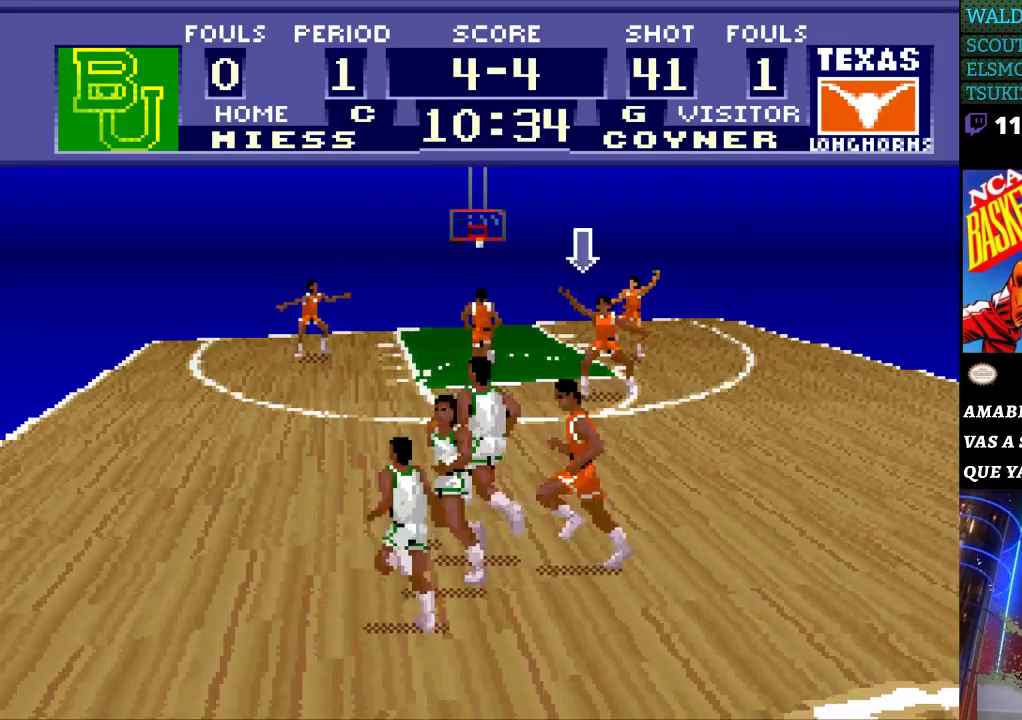
{"dt_ms": 500, "buttons": ["DPAD_UP", "DPAD_LEFT"], "events": [[100, "DPAD_LEFT", "up"], [100, "DPAD_UP", "down"], [500, "DPAD_LEFT", "down"]]}
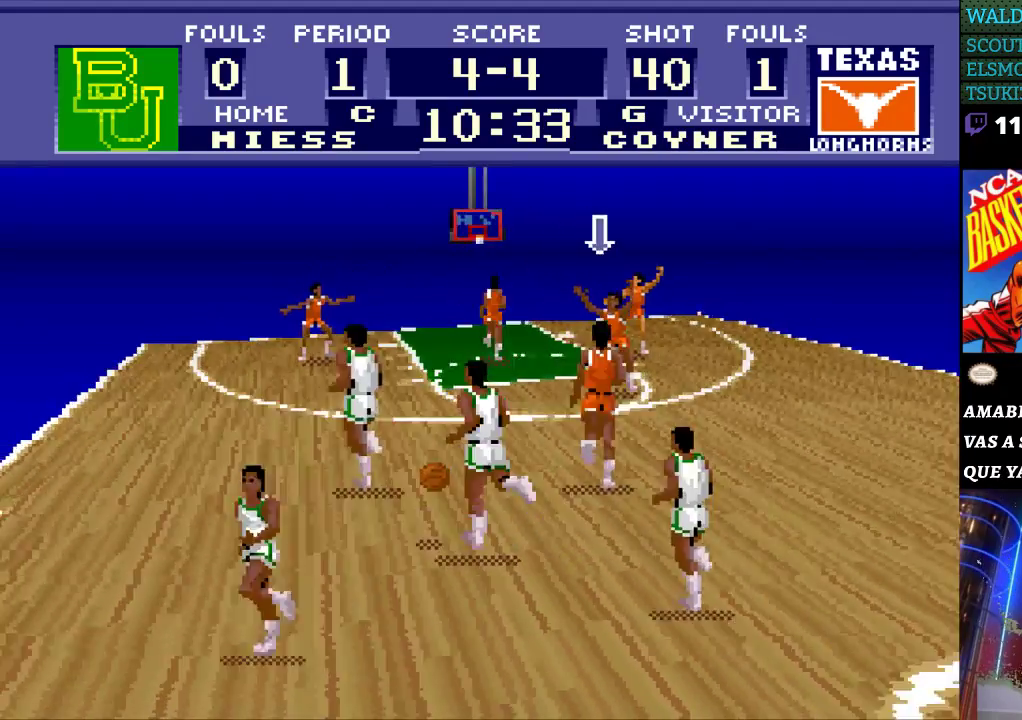
{"dt_ms": 500, "buttons": ["DPAD_LEFT"], "events": [[33, "DPAD_UP", "up"]]}
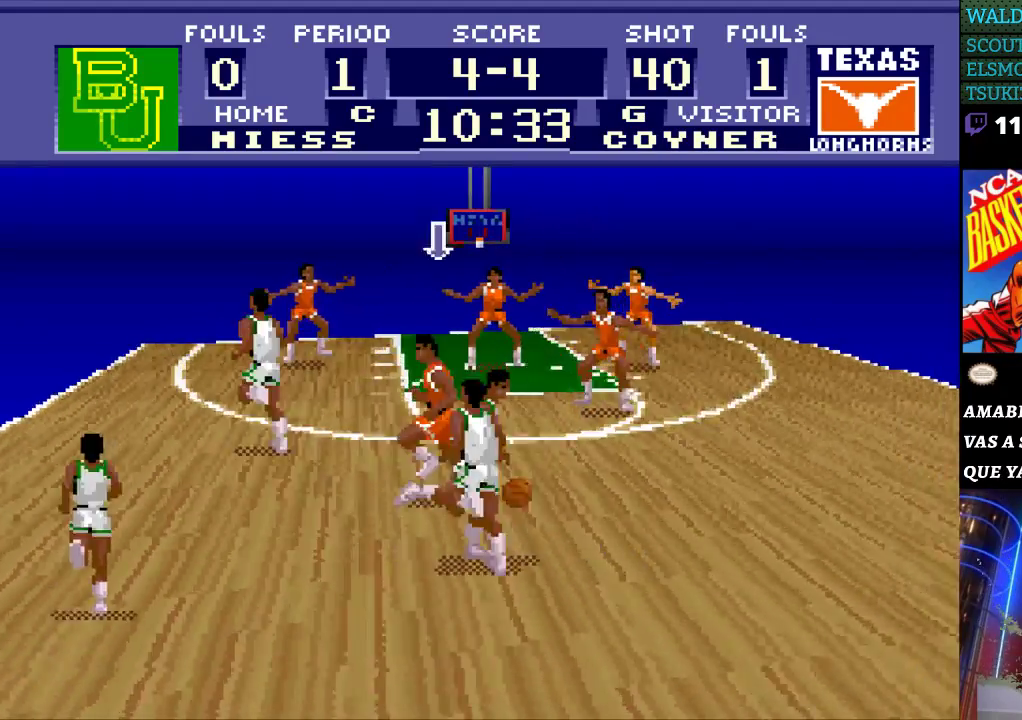
{"dt_ms": 500, "buttons": [], "events": [[33, "DPAD_LEFT", "up"], [233, "DPAD_RIGHT", "down"], [400, "DPAD_RIGHT", "up"]]}
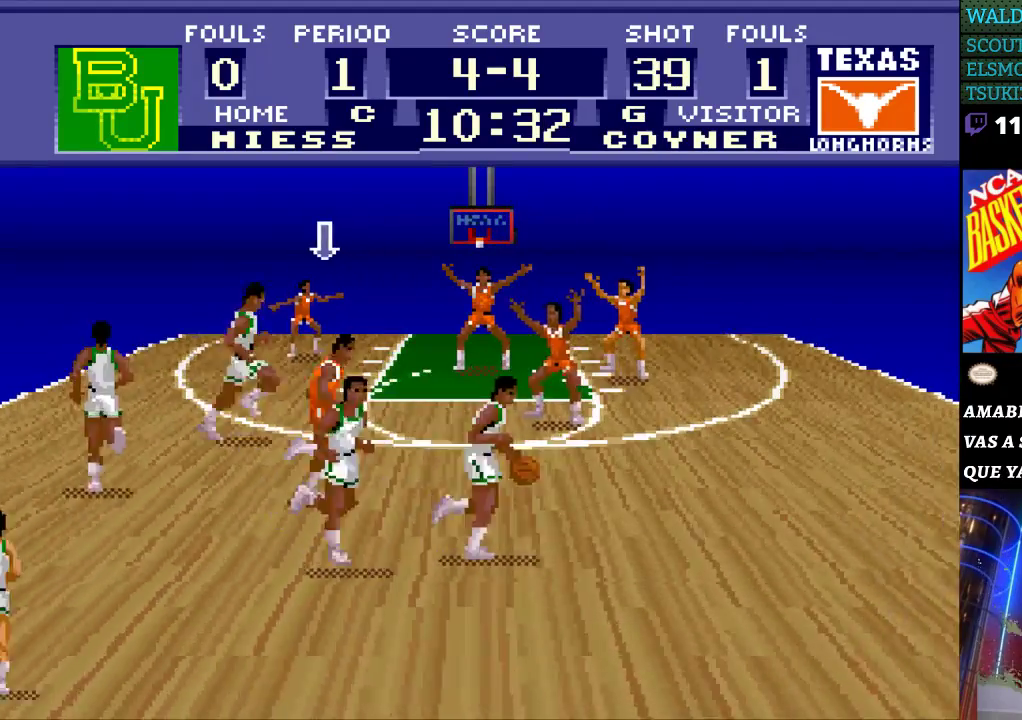
{"dt_ms": 500, "buttons": [], "events": []}
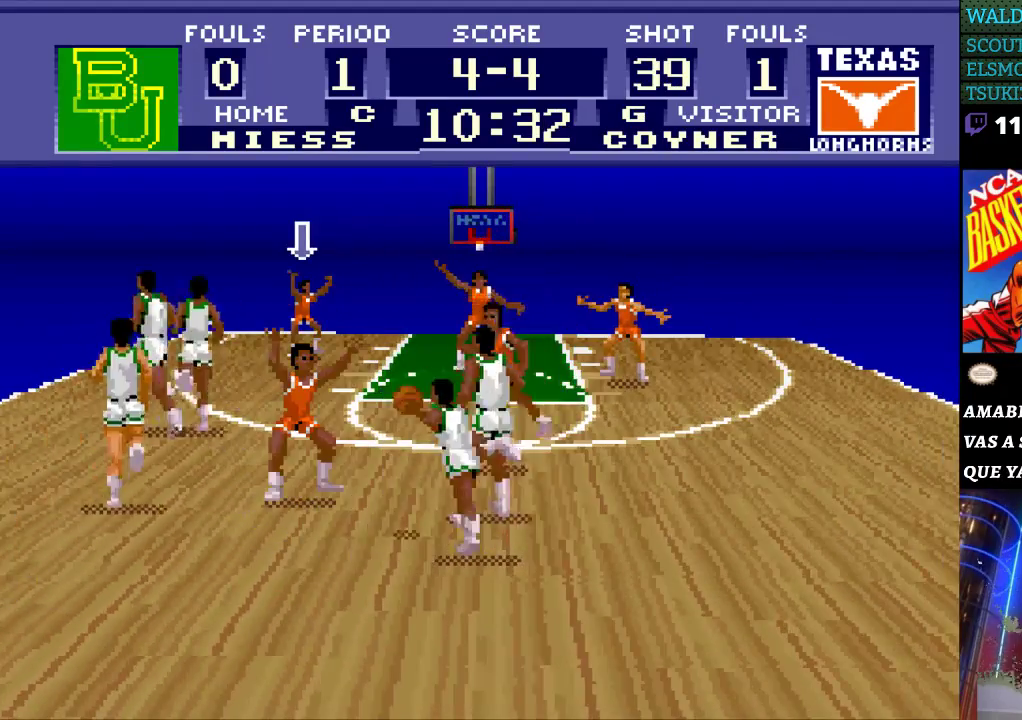
{"dt_ms": 1000, "buttons": ["DPAD_LEFT"], "events": [[300, "DPAD_RIGHT", "down"], [467, "DPAD_UP", "down"], [533, "DPAD_RIGHT", "up"], [867, "DPAD_LEFT", "down"], [867, "DPAD_UP", "up"]]}
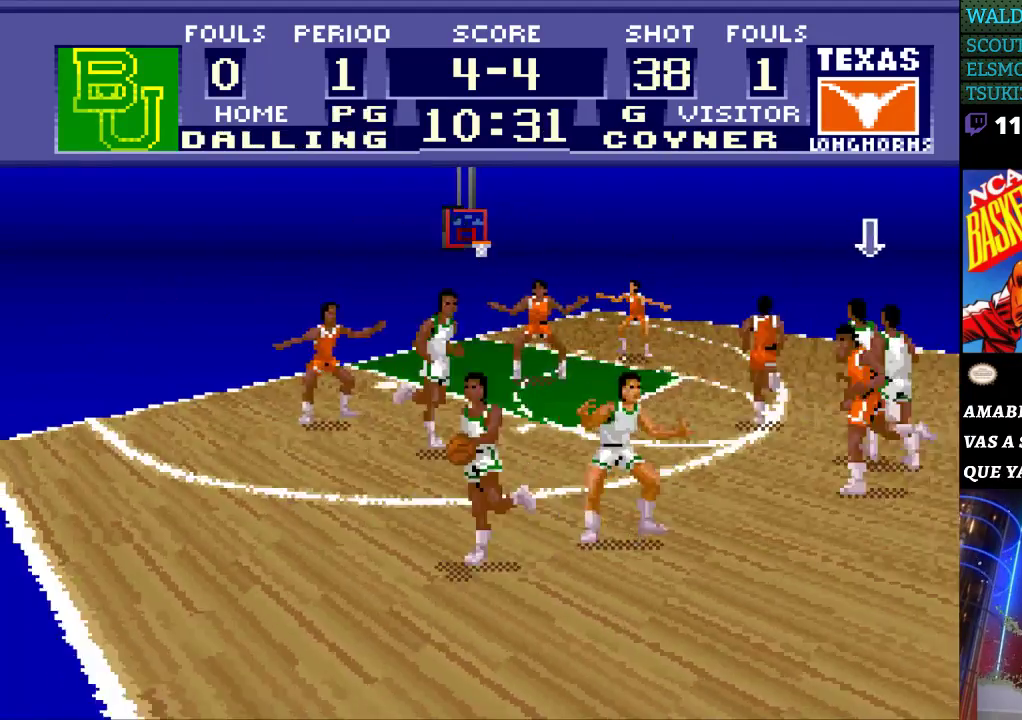
{"dt_ms": 500, "buttons": ["DPAD_LEFT"], "events": []}
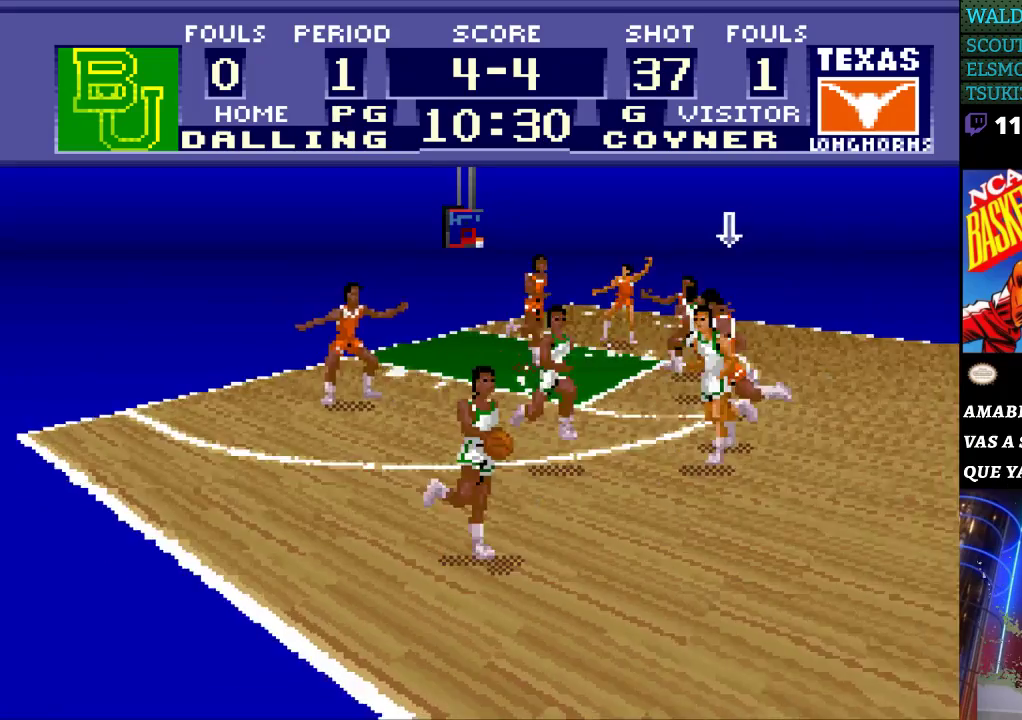
{"dt_ms": 500, "buttons": ["DPAD_DOWN", "DPAD_LEFT"], "events": [[33, "DPAD_DOWN", "down"]]}
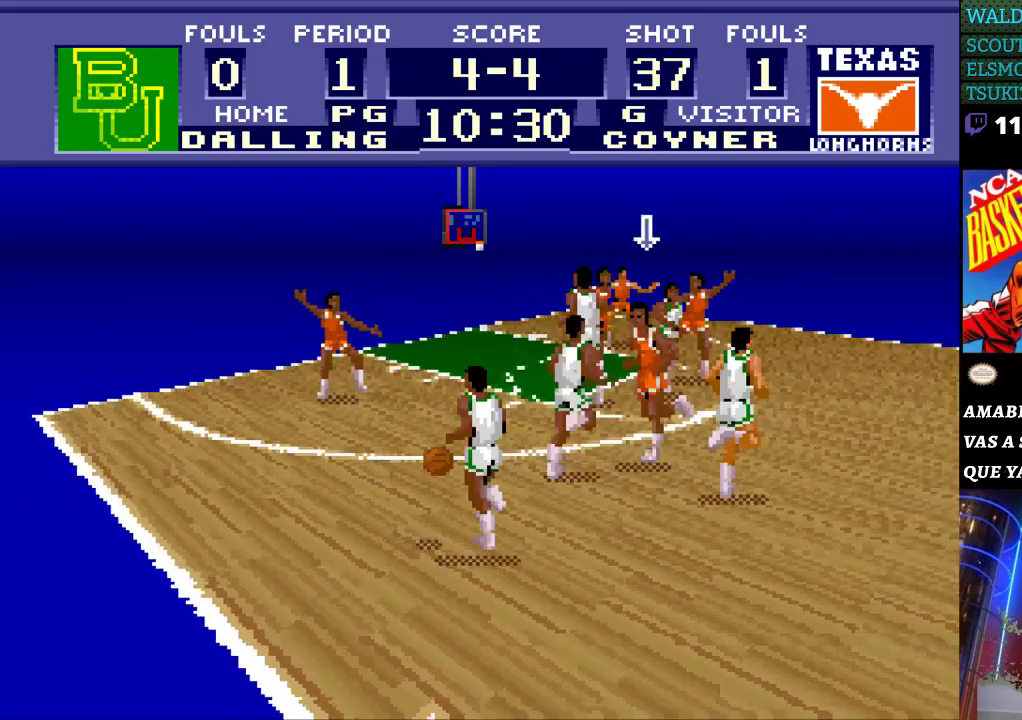
{"dt_ms": 500, "buttons": ["DPAD_LEFT"], "events": [[100, "DPAD_DOWN", "up"], [167, "DPAD_LEFT", "up"], [333, "DPAD_LEFT", "down"]]}
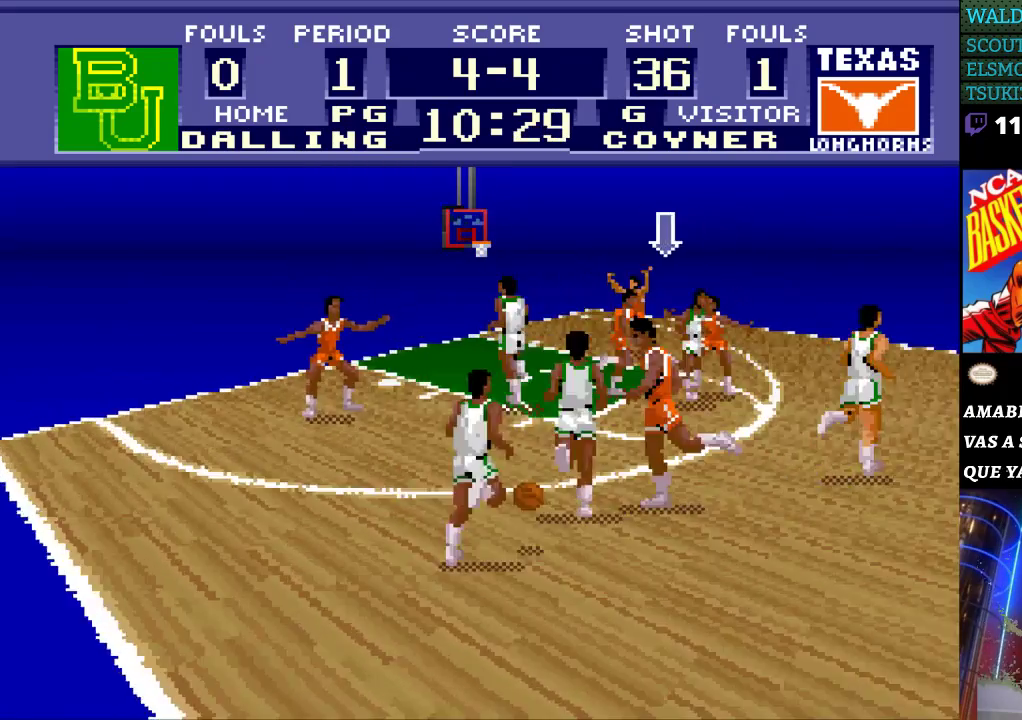
{"dt_ms": 500, "buttons": ["DPAD_LEFT"], "events": [[200, "DPAD_UP", "down"], [233, "DPAD_LEFT", "up"], [333, "DPAD_LEFT", "down"], [333, "DPAD_UP", "up"]]}
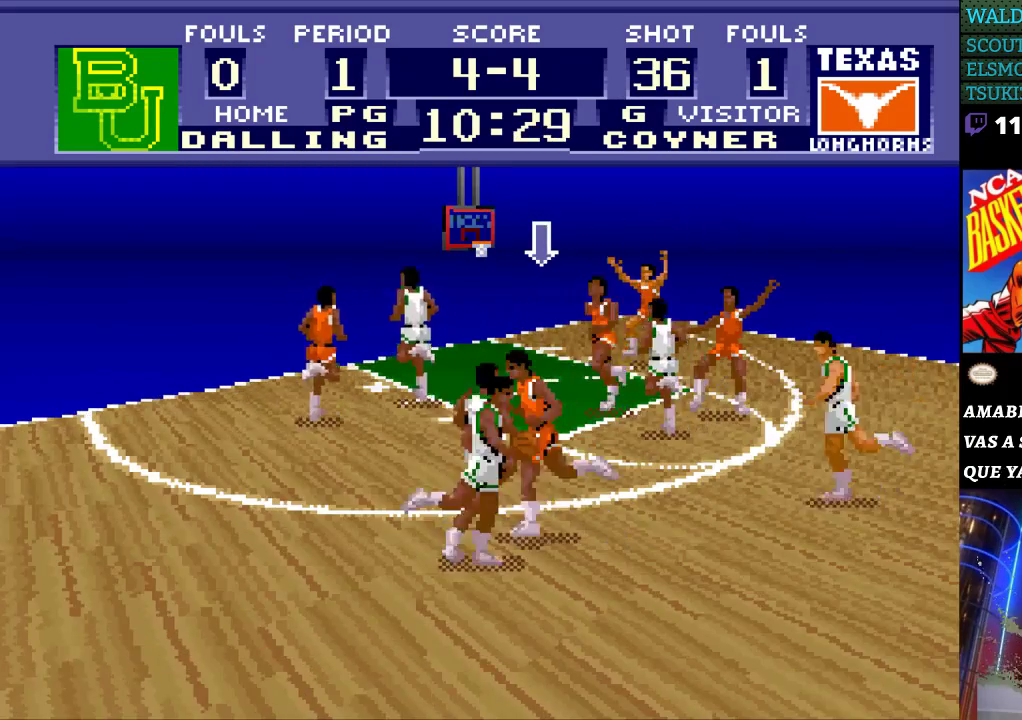
{"dt_ms": 500, "buttons": [], "events": [[67, "DPAD_LEFT", "up"]]}
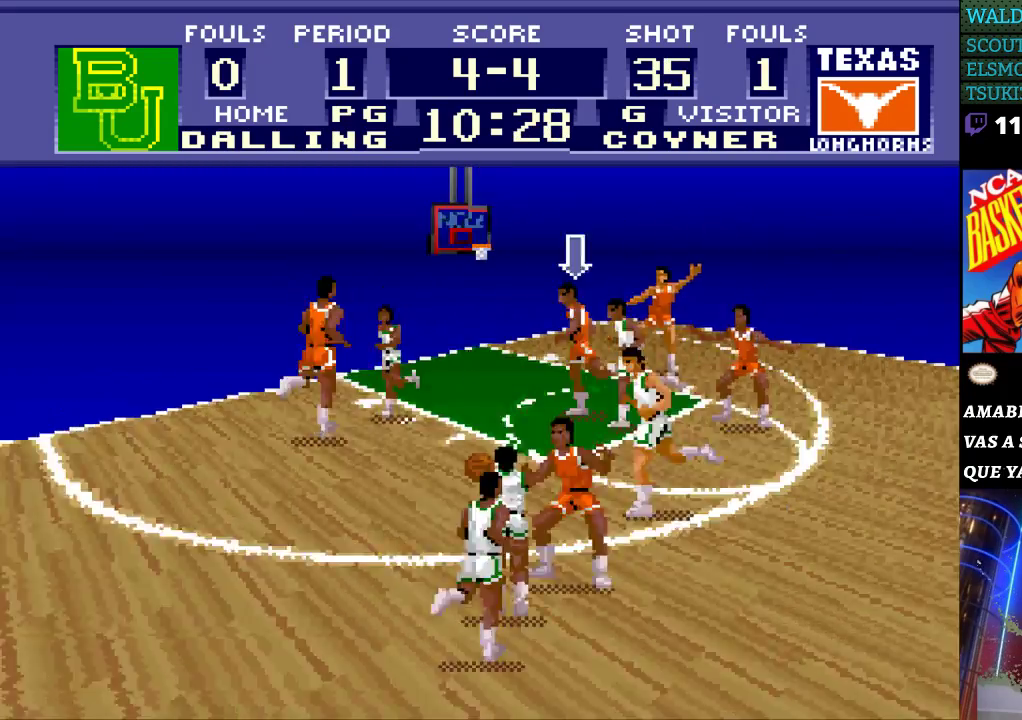
{"dt_ms": 500, "buttons": [], "events": []}
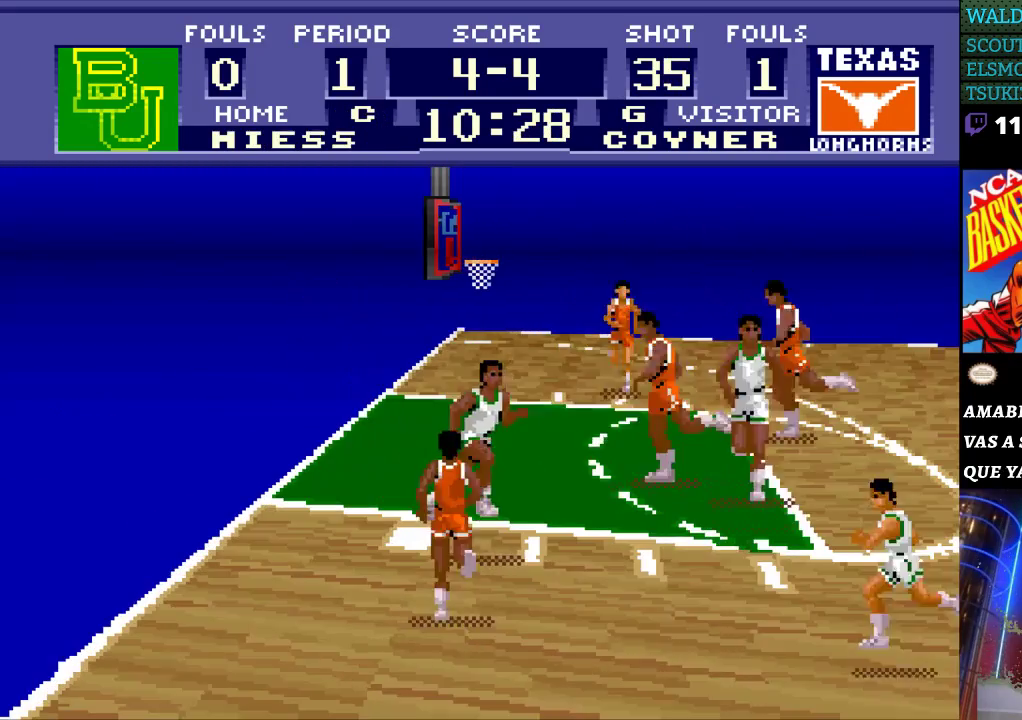
{"dt_ms": 500, "buttons": ["DPAD_UP", "DPAD_LEFT"], "events": [[100, "DPAD_LEFT", "down"], [100, "DPAD_UP", "down"]]}
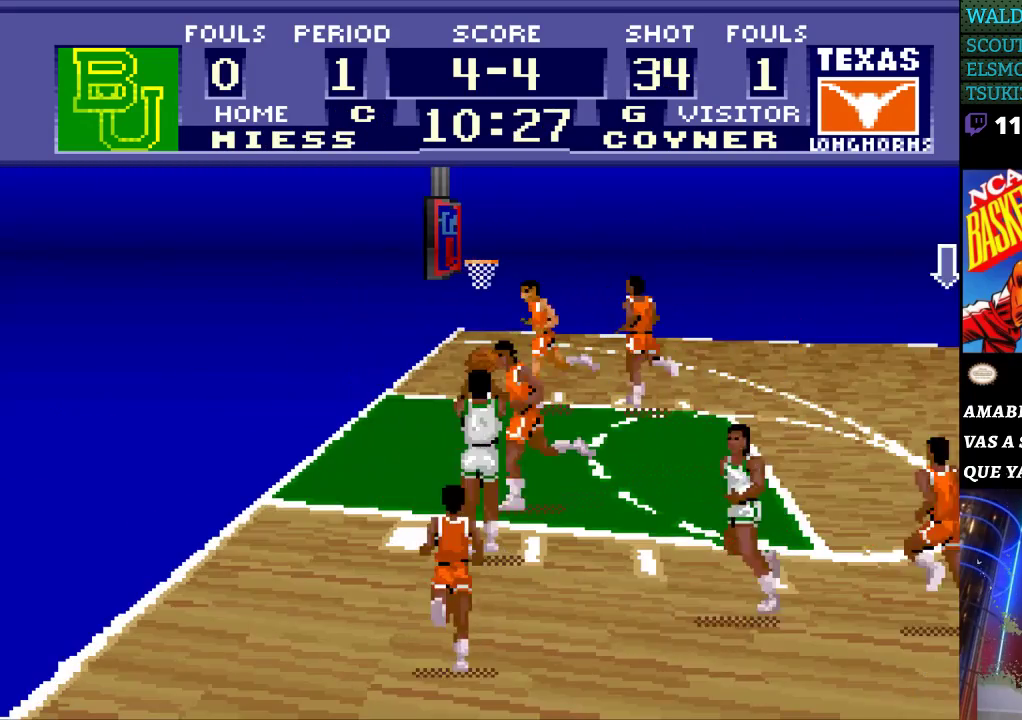
{"dt_ms": 500, "buttons": [], "events": [[267, "DPAD_LEFT", "up"], [300, "DPAD_UP", "up"]]}
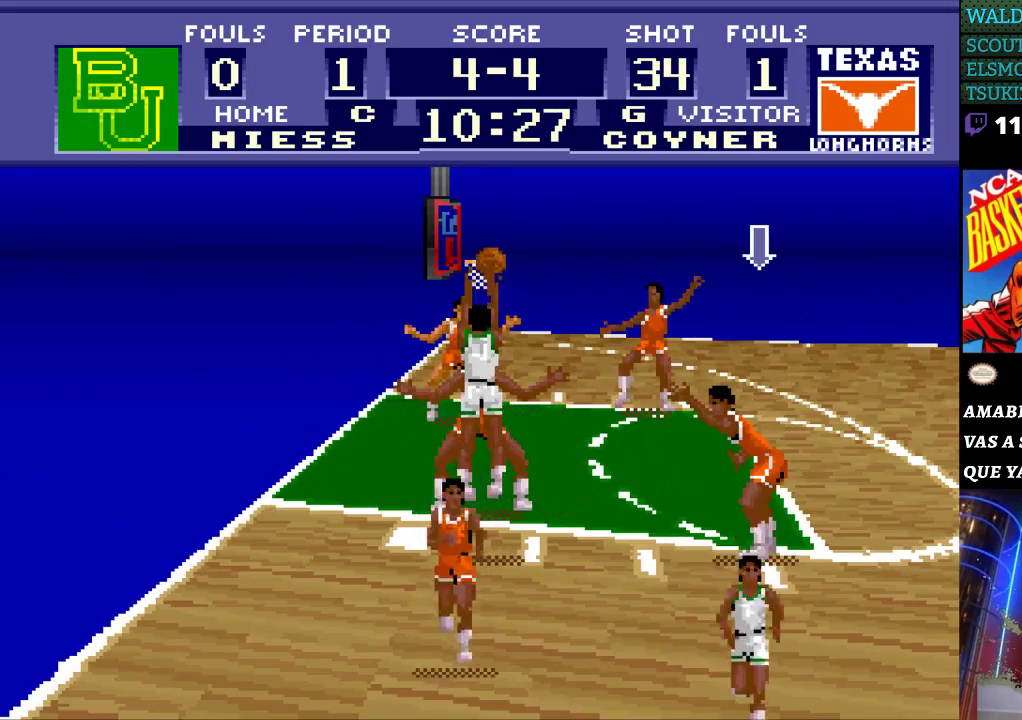
{"dt_ms": 500, "buttons": ["DPAD_UP", "DPAD_LEFT"], "events": [[67, "DPAD_UP", "down"], [167, "DPAD_LEFT", "down"], [233, "DPAD_UP", "up"], [433, "DPAD_UP", "down"]]}
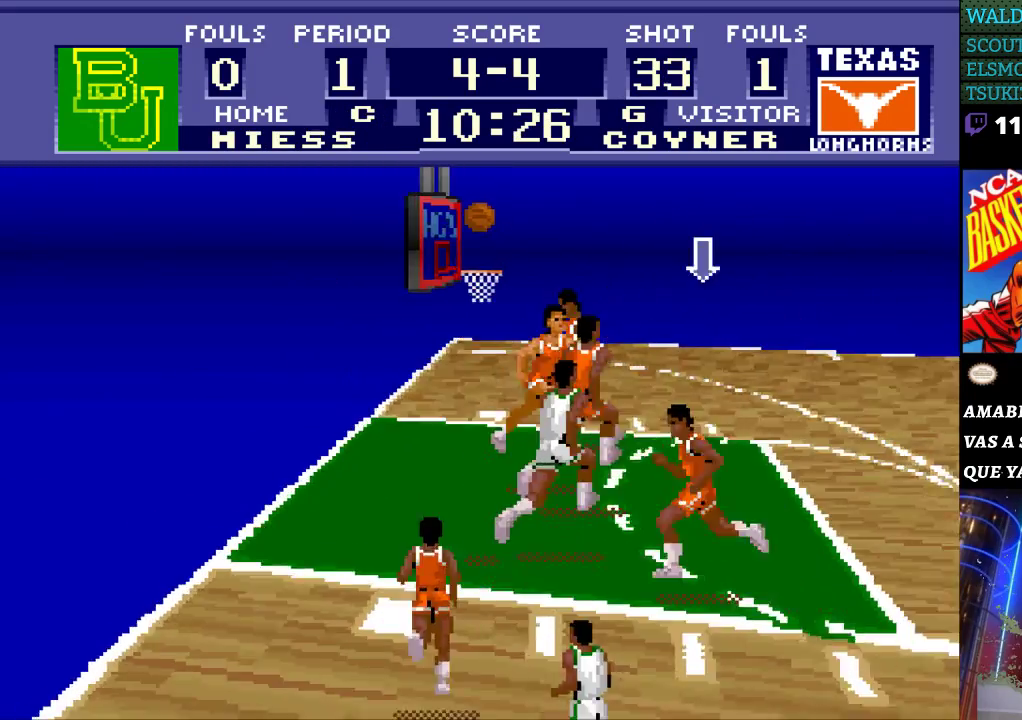
{"dt_ms": 500, "buttons": ["DPAD_UP"], "events": [[133, "DPAD_UP", "up"], [333, "DPAD_LEFT", "up"], [433, "DPAD_UP", "down"]]}
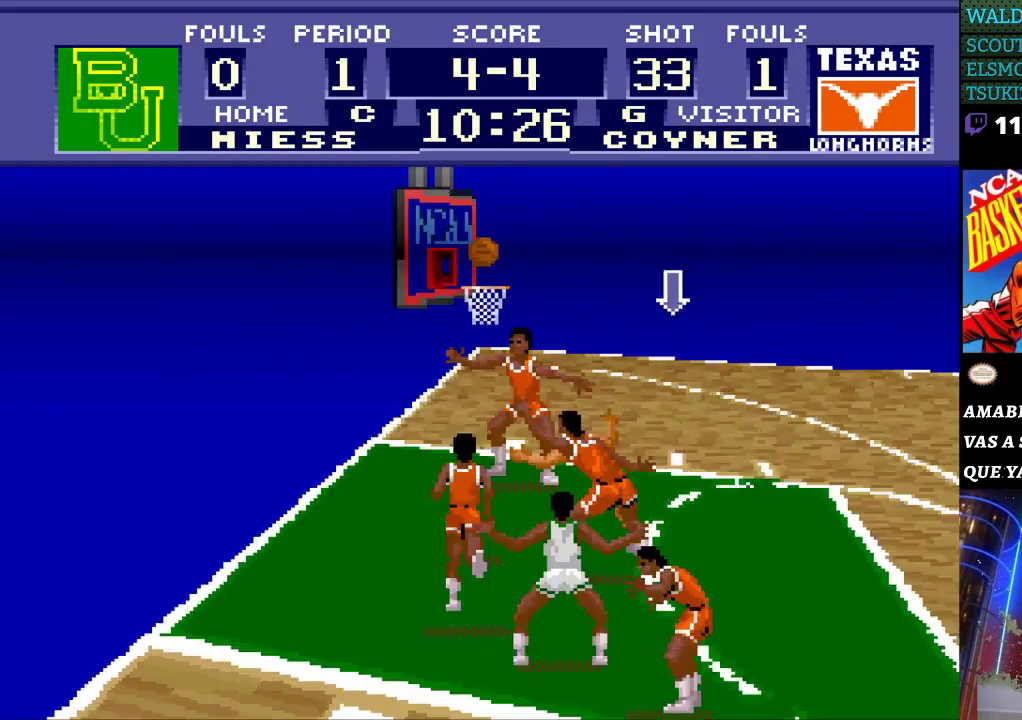
{"dt_ms": 500, "buttons": [], "events": [[133, "DPAD_LEFT", "down"], [167, "DPAD_UP", "up"], [267, "DPAD_LEFT", "up"], [300, "B", "down"], [400, "B", "up"]]}
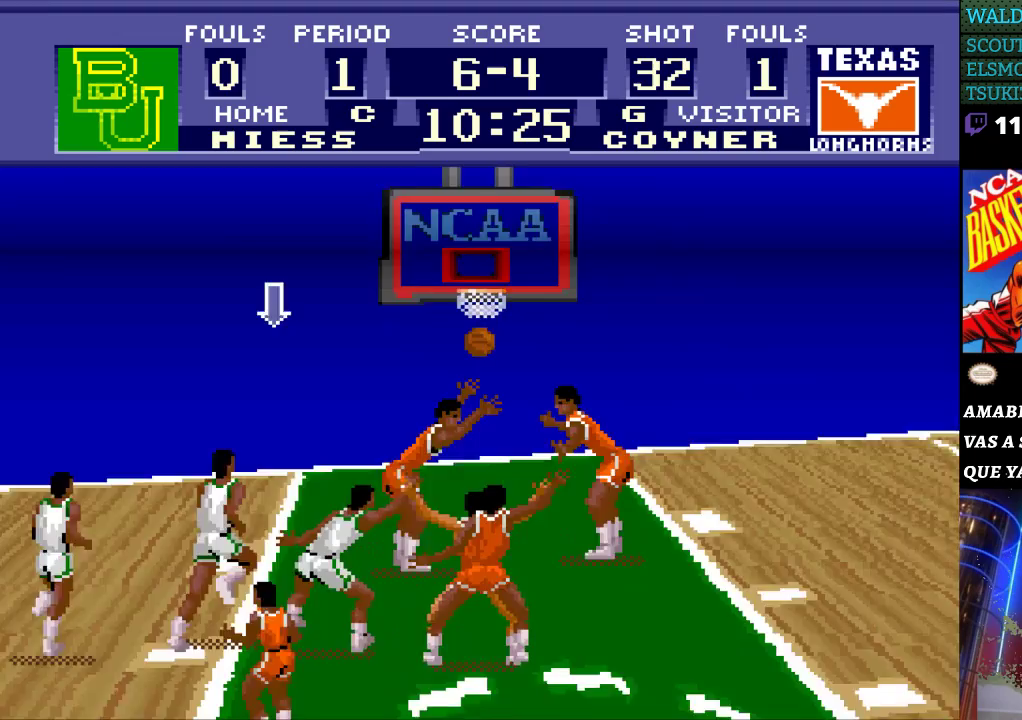
{"dt_ms": 500, "buttons": [], "events": []}
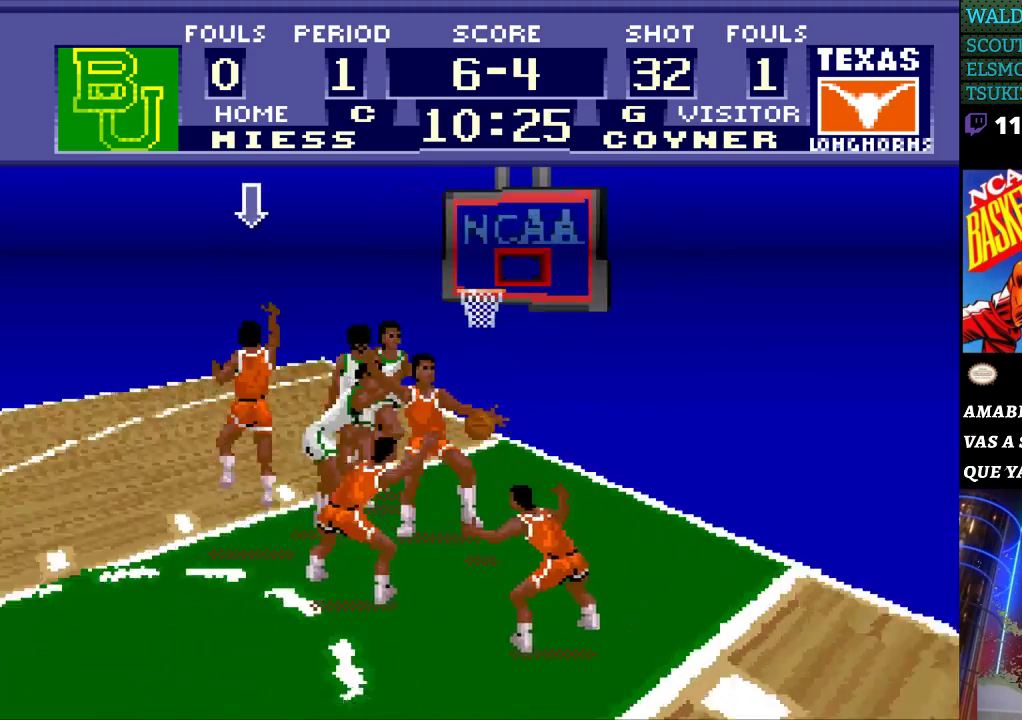
{"dt_ms": 500, "buttons": [], "events": []}
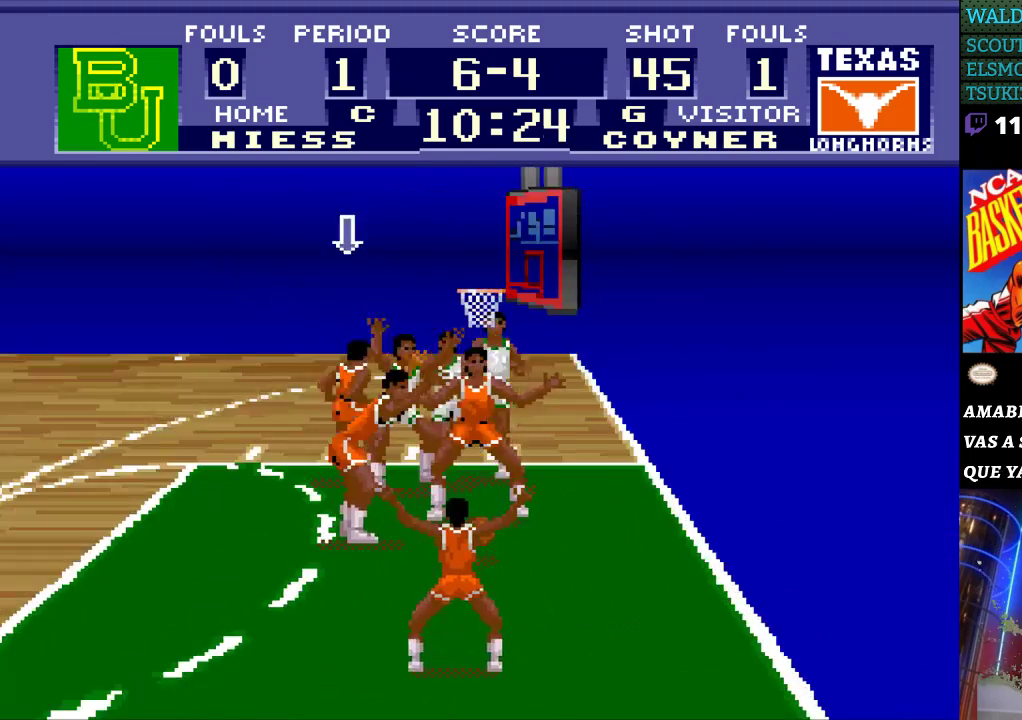
{"dt_ms": 500, "buttons": [], "events": []}